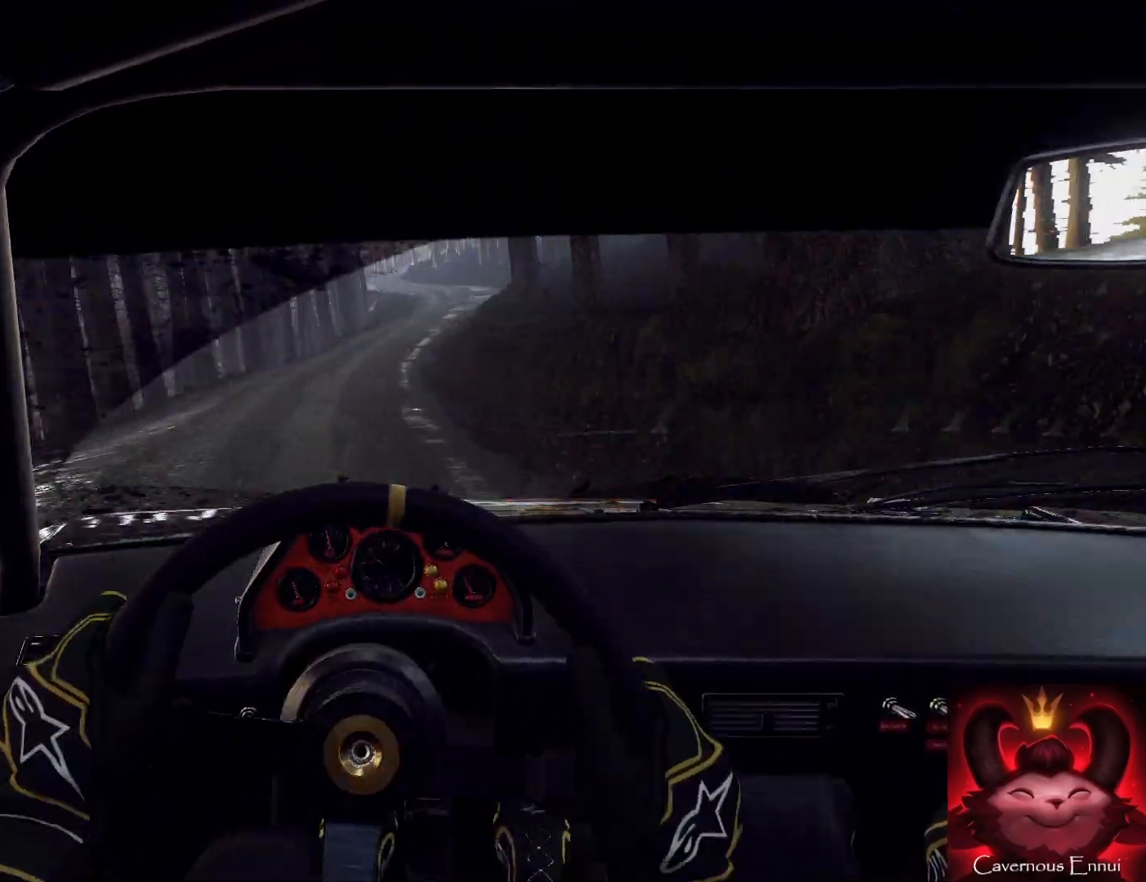
Gameplay with a controller (Xbox layout); each line is a JSON object with the inputs held at the frame after it. "events" lists button and stick changes between this image and that frame as [ms after this image, input, new state], when the widget could be followed in between.
{"buttons": [], "left_stick": "down", "right_stick": "up", "events": [[100, "right_stick", "up"], [167, "left_stick", "down-left"], [433, "left_stick", "down"]]}
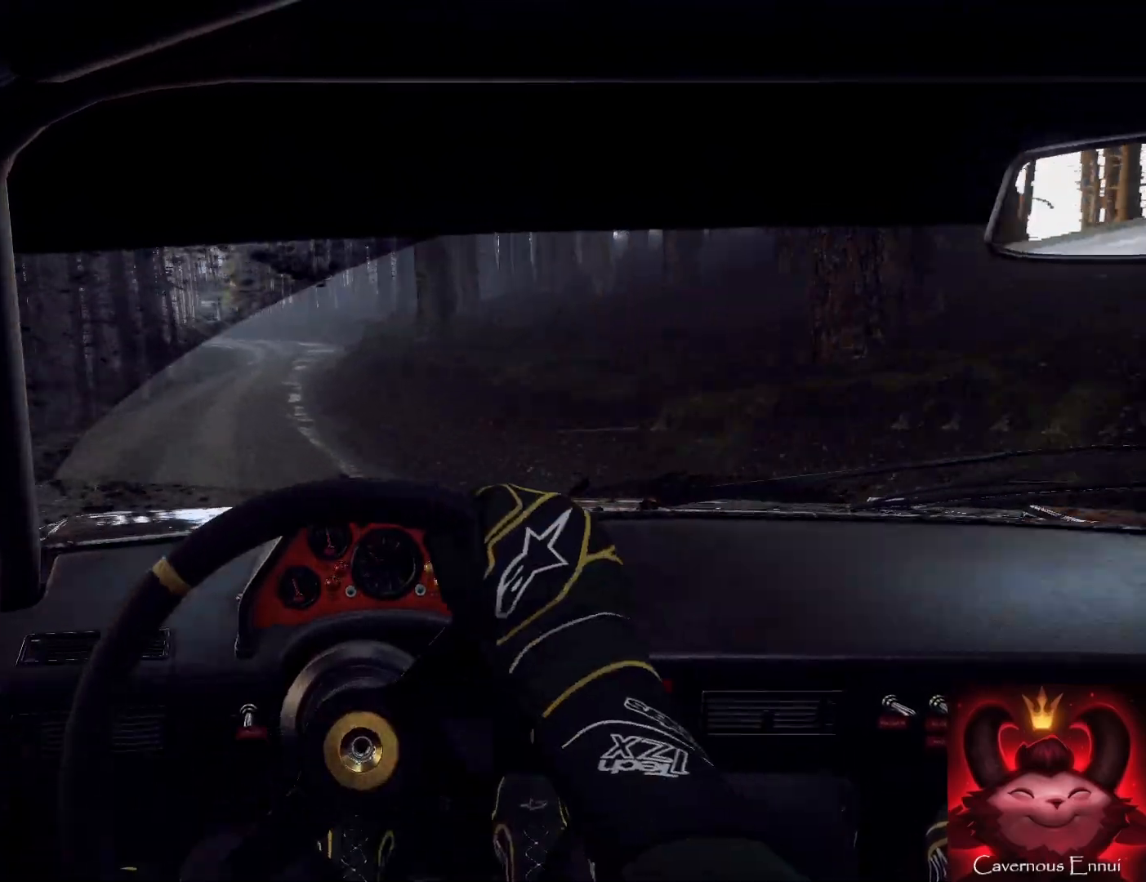
{"buttons": [], "left_stick": "down", "right_stick": "up", "events": [[33, "left_stick", "down-left"], [433, "left_stick", "down"]]}
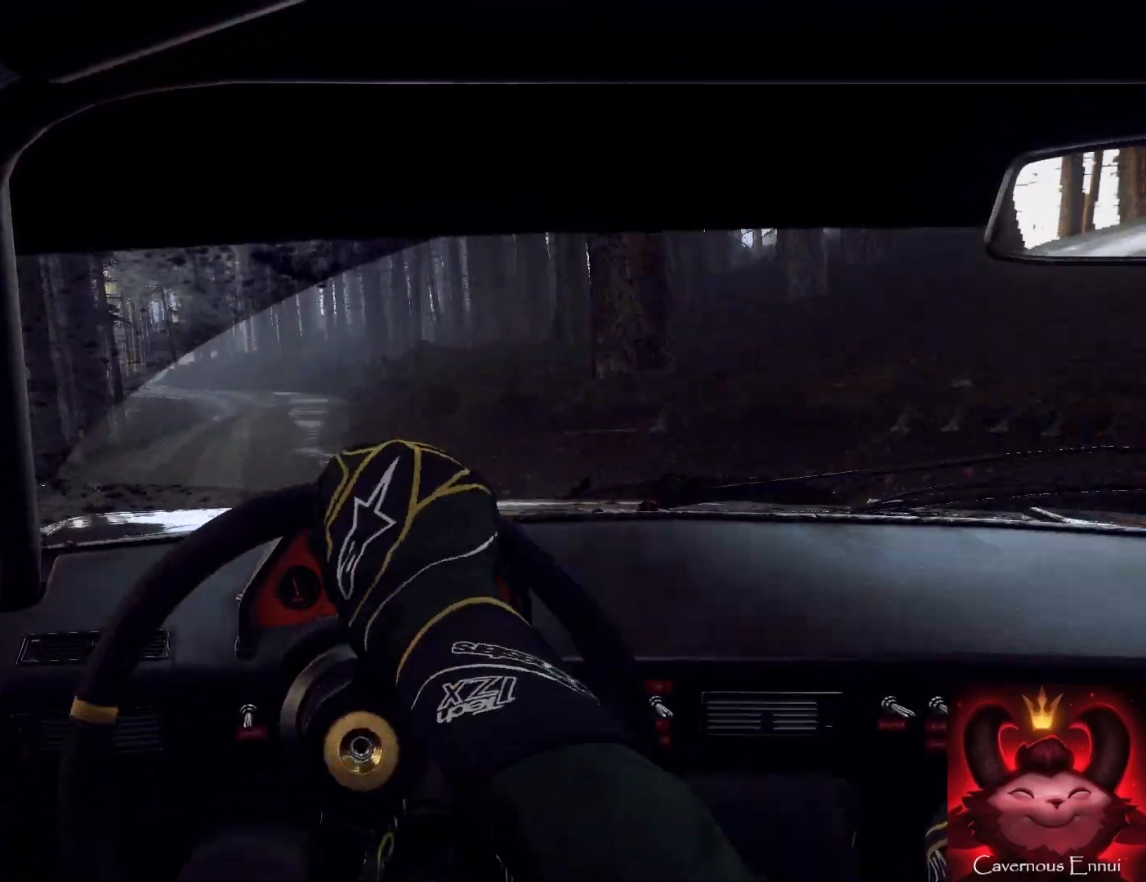
{"buttons": [], "left_stick": "center", "right_stick": "up", "events": [[233, "R1", "down"], [300, "R1", "up"], [300, "left_stick", "right"], [500, "left_stick", "center"]]}
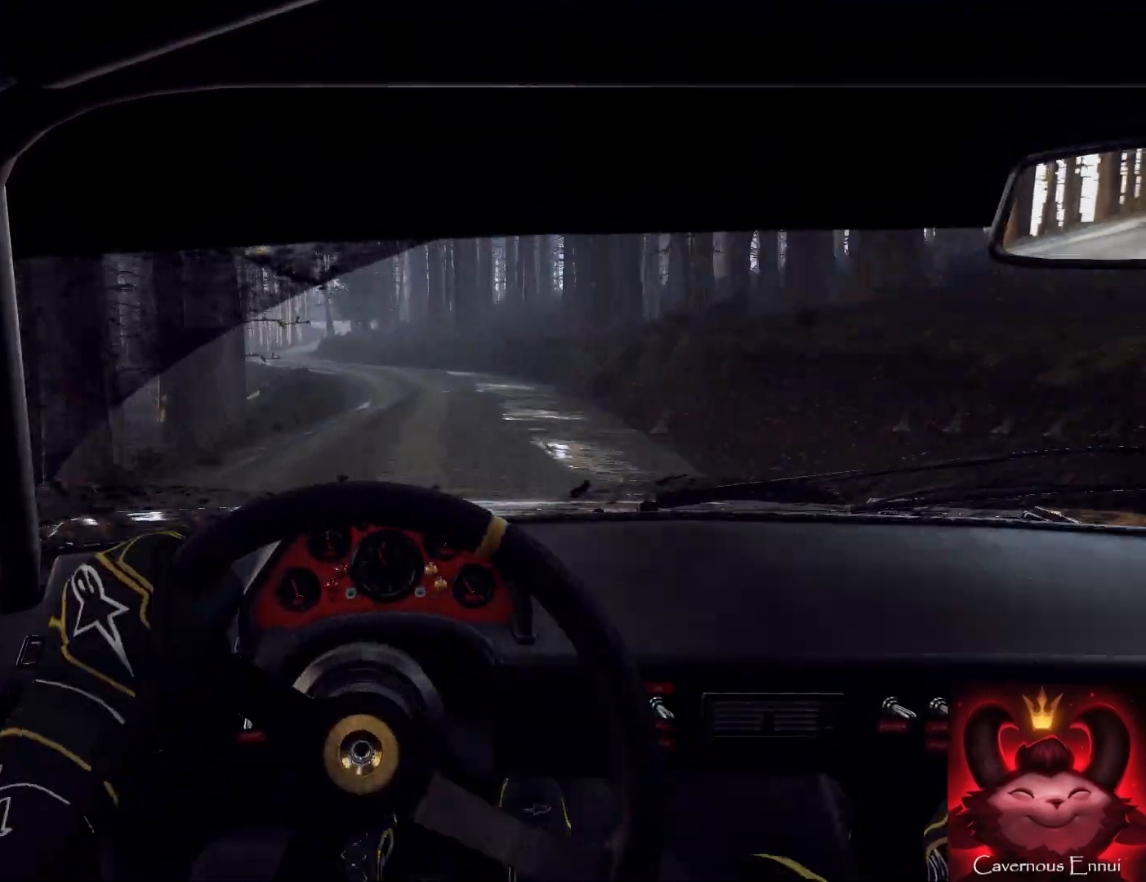
{"buttons": [], "left_stick": "down-left", "right_stick": "center", "events": [[100, "left_stick", "left"], [300, "left_stick", "down"], [367, "left_stick", "down-left"], [500, "right_stick", "center"]]}
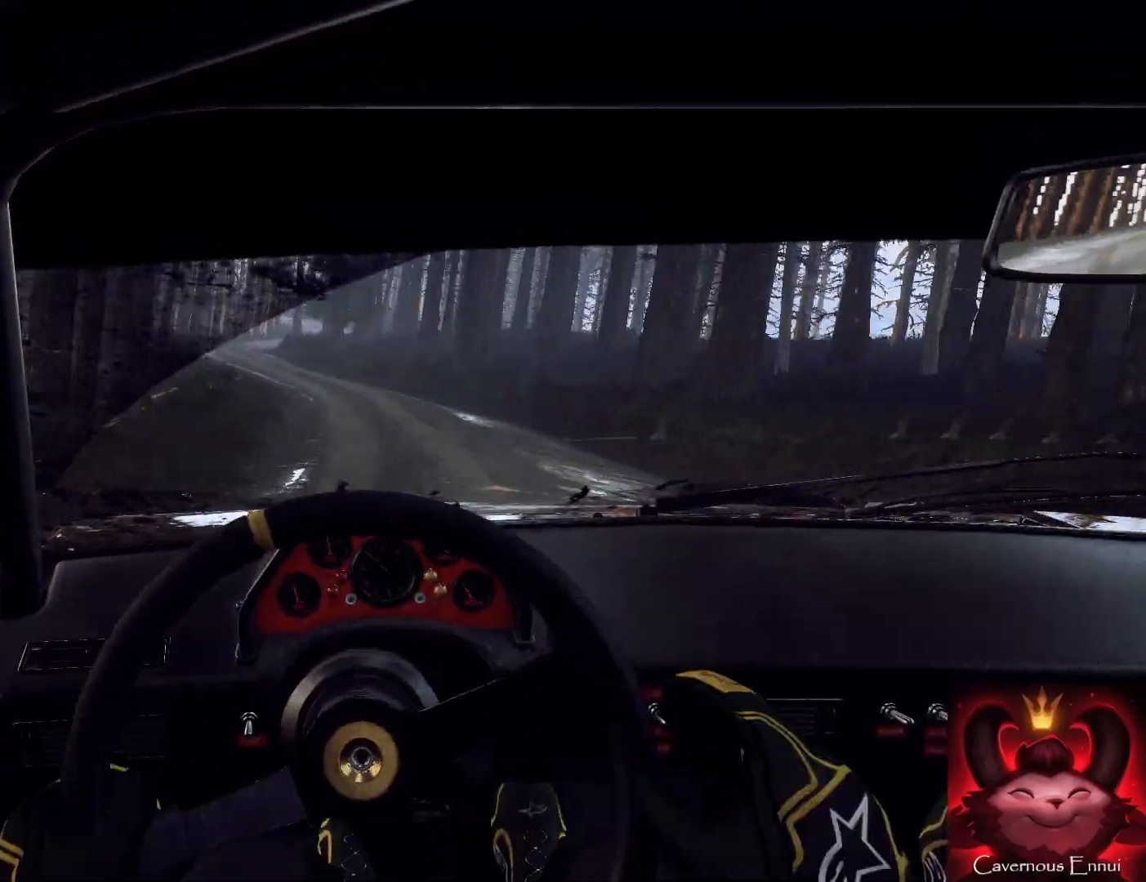
{"buttons": ["L2"], "left_stick": "left", "right_stick": "center", "events": [[100, "L2", "down"], [200, "L2", "up"], [200, "right_stick", "up"], [300, "left_stick", "down"], [333, "right_stick", "center"], [400, "left_stick", "left"], [500, "L2", "down"]]}
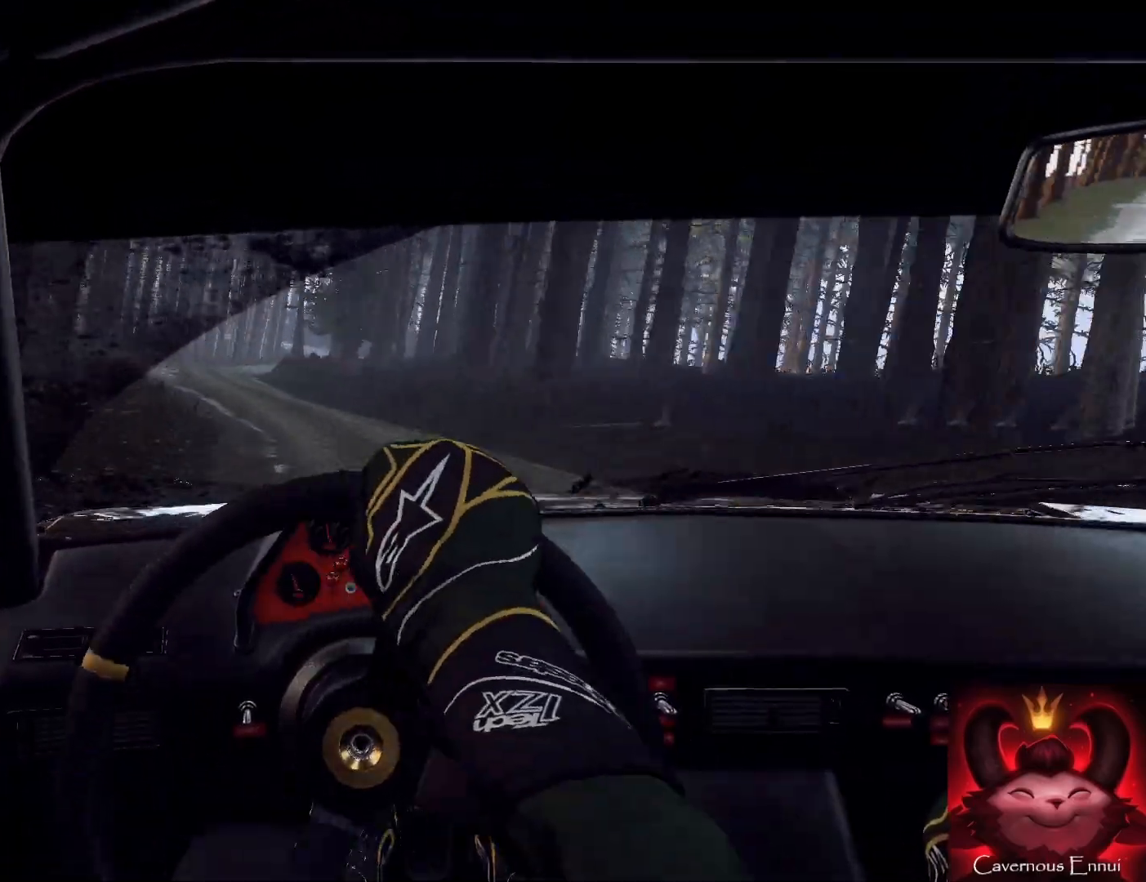
{"buttons": [], "left_stick": "right", "right_stick": "center", "events": [[133, "L2", "up"], [200, "left_stick", "center"], [400, "left_stick", "right"]]}
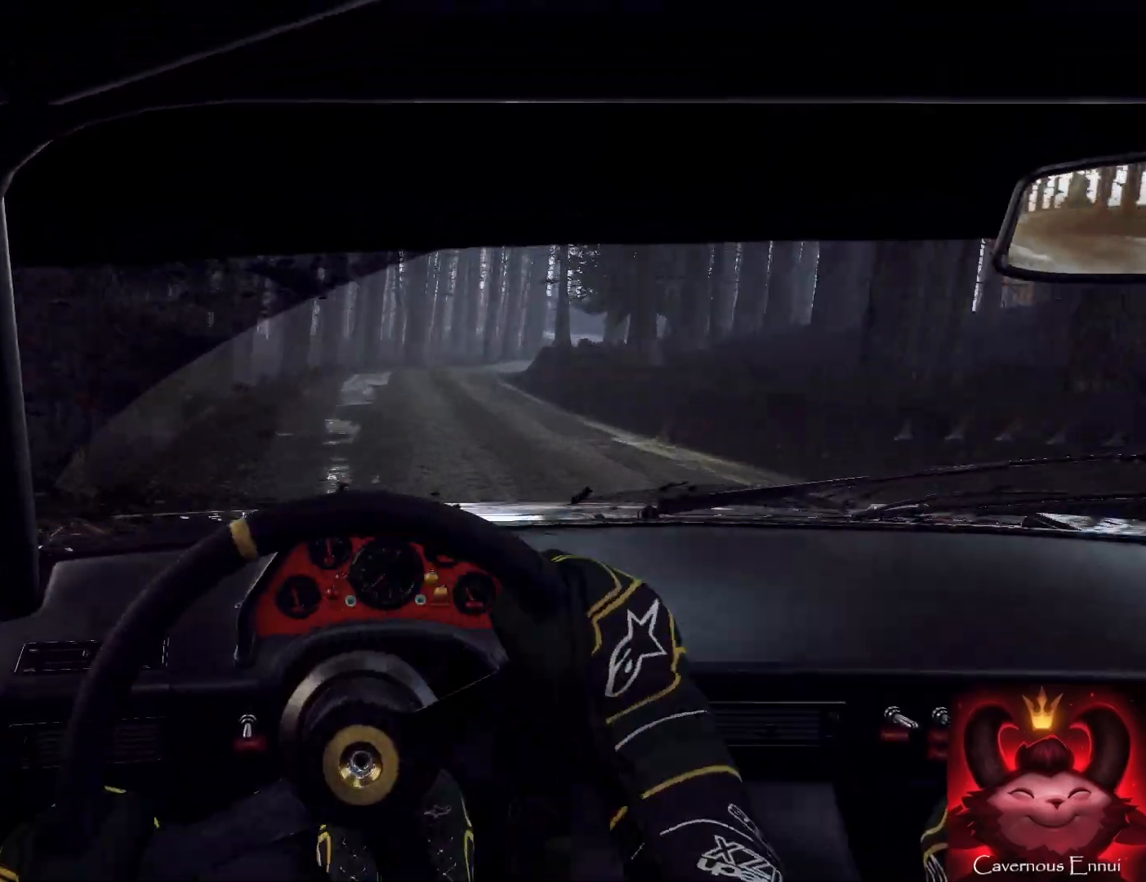
{"buttons": [], "left_stick": "center", "right_stick": "up", "events": [[133, "right_stick", "up-right"], [233, "right_stick", "center"], [367, "right_stick", "up"], [433, "left_stick", "center"]]}
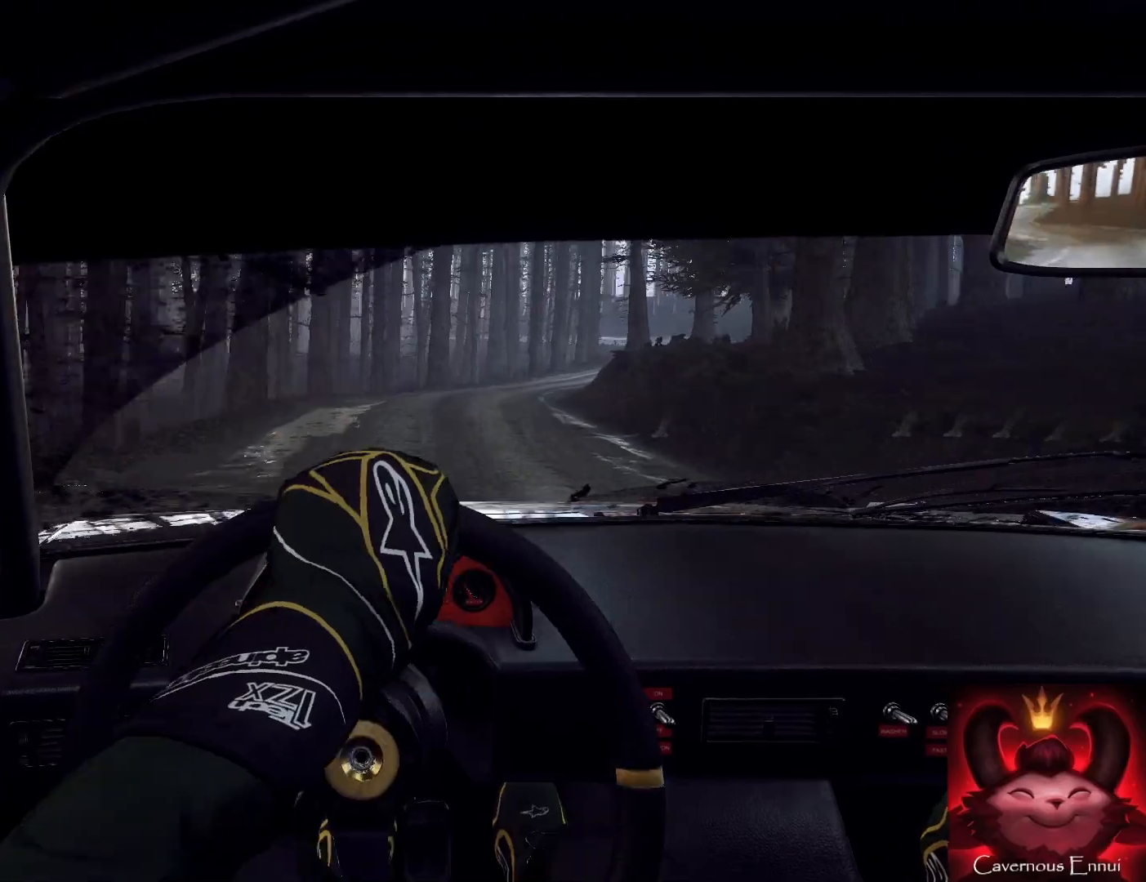
{"buttons": [], "left_stick": "right", "right_stick": "center", "events": [[67, "left_stick", "left"], [200, "left_stick", "down"], [367, "L2", "down"], [400, "left_stick", "right"], [467, "right_stick", "center"], [500, "L2", "up"]]}
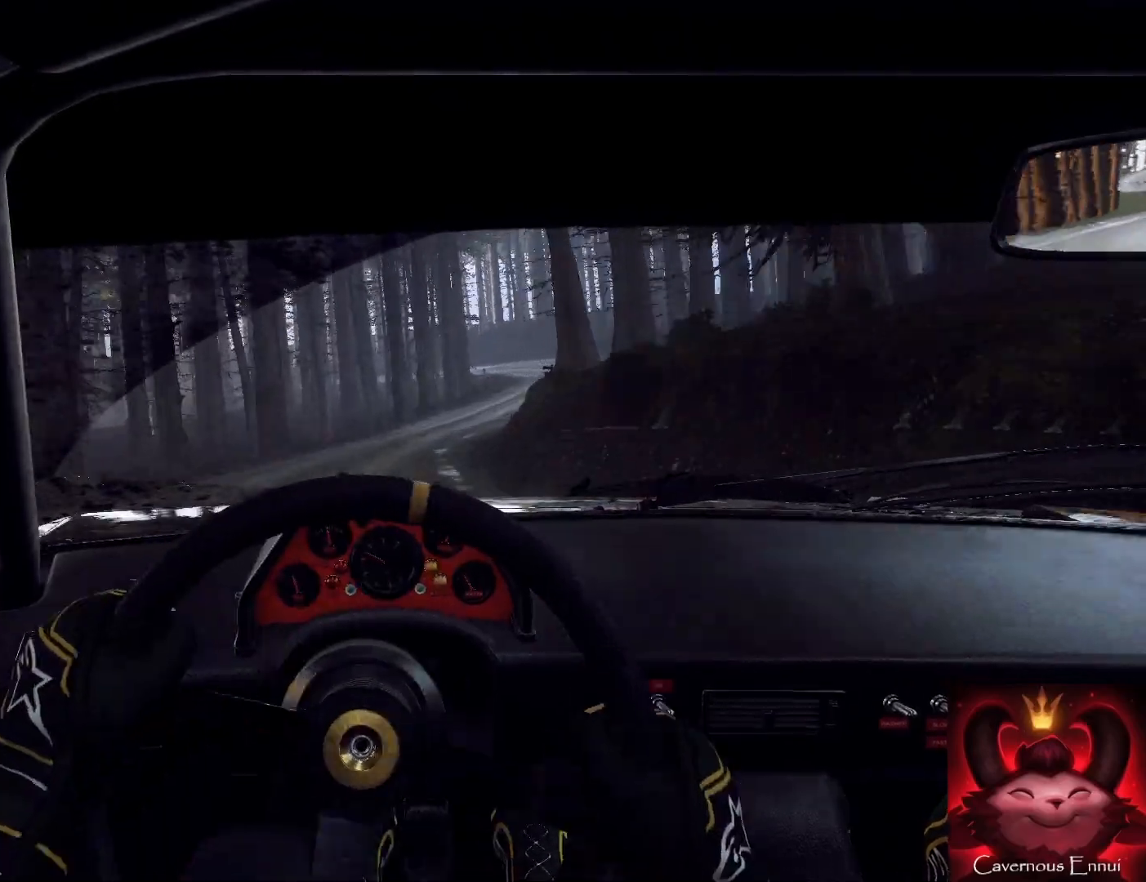
{"buttons": [], "left_stick": "down-right", "right_stick": "center", "events": [[167, "L2", "down"], [267, "L2", "up"], [367, "left_stick", "center"], [467, "left_stick", "down-right"]]}
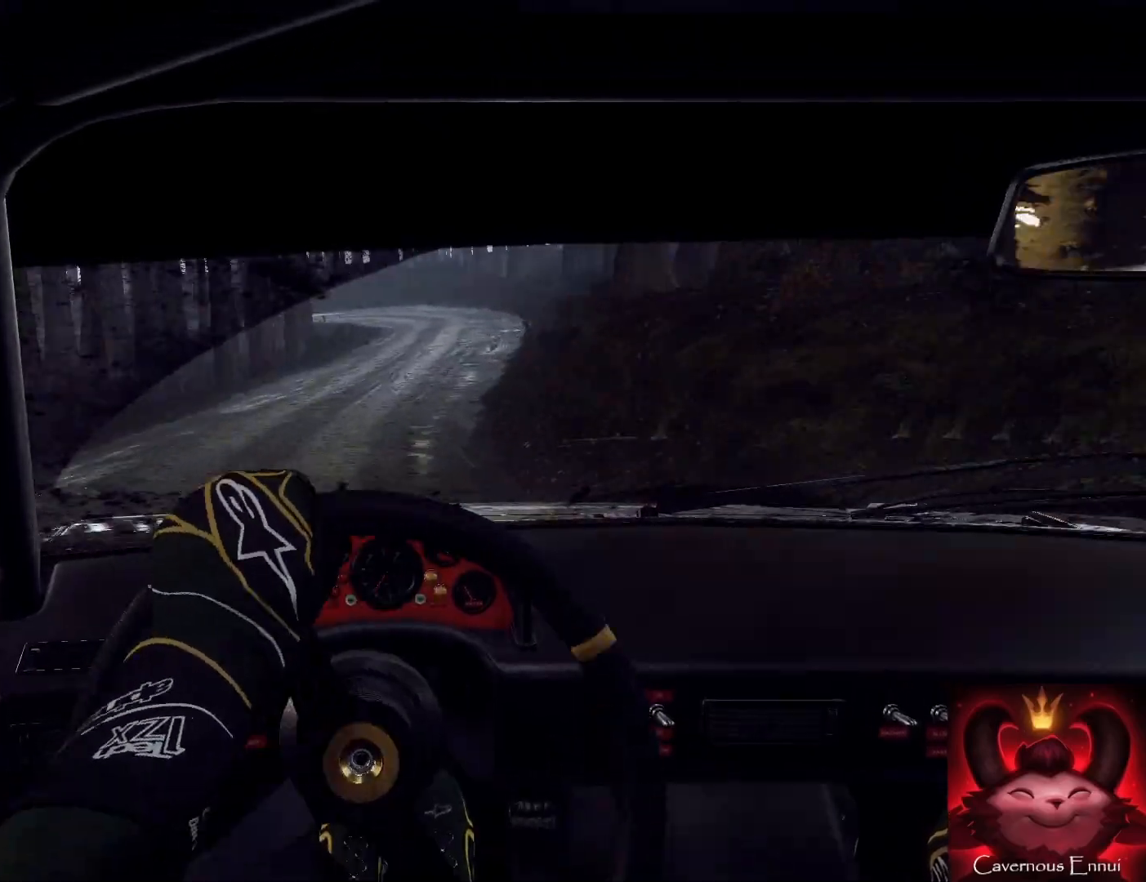
{"buttons": [], "left_stick": "right", "right_stick": "center", "events": [[67, "left_stick", "down-left"], [167, "left_stick", "right"], [233, "left_stick", "center"], [233, "right_stick", "up"], [367, "left_stick", "right"], [467, "right_stick", "center"]]}
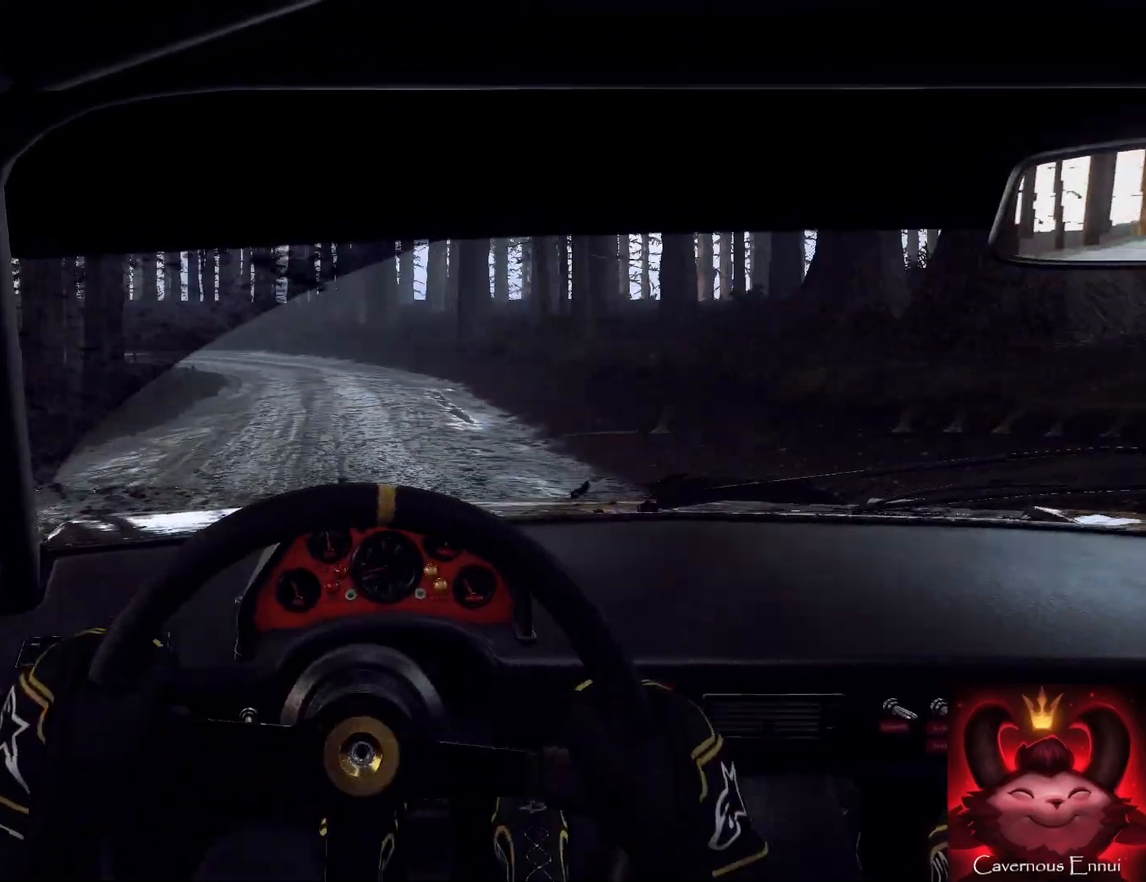
{"buttons": [], "left_stick": "down", "right_stick": "center", "events": [[67, "left_stick", "center"], [133, "left_stick", "left"], [133, "right_stick", "up"], [300, "L1", "down"], [300, "right_stick", "center"], [367, "L1", "up"], [500, "left_stick", "down"]]}
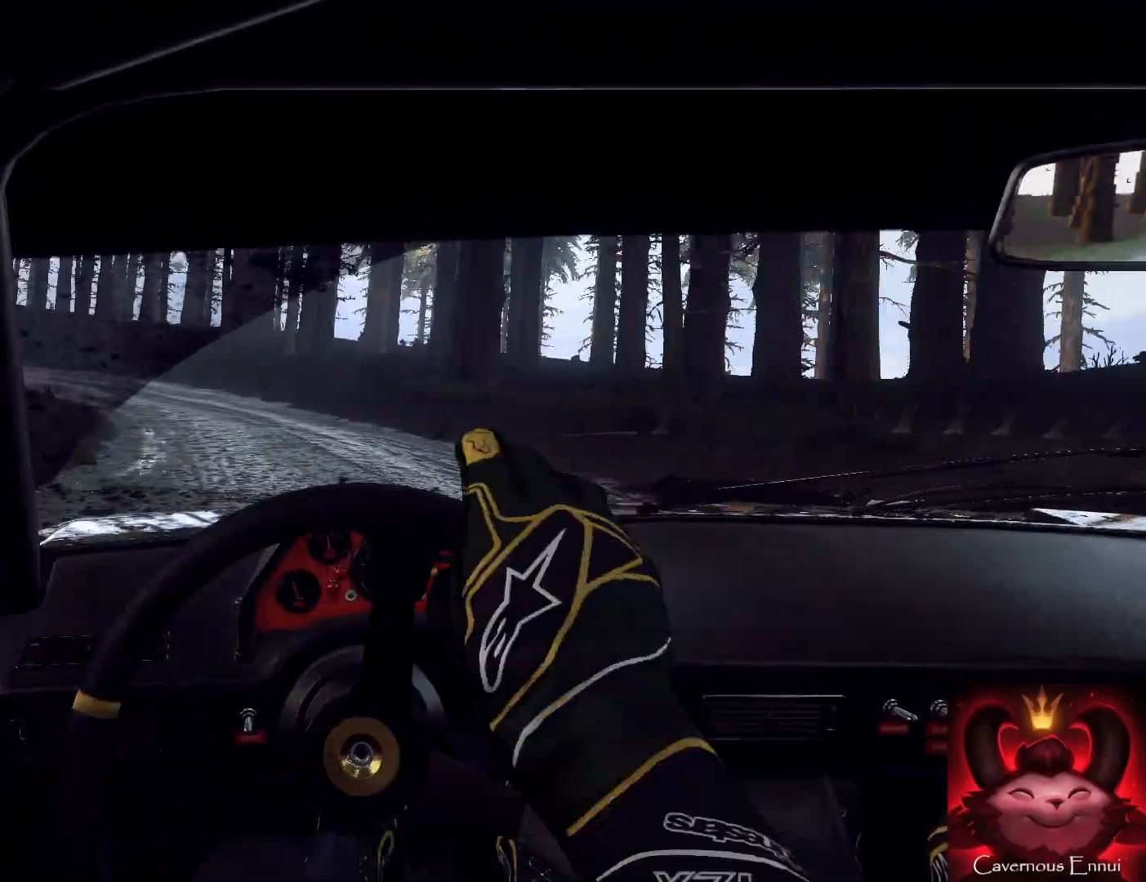
{"buttons": [], "left_stick": "left", "right_stick": "center", "events": [[133, "L2", "down"], [133, "left_stick", "left"], [200, "right_stick", "up"], [300, "L2", "up"], [433, "right_stick", "center"]]}
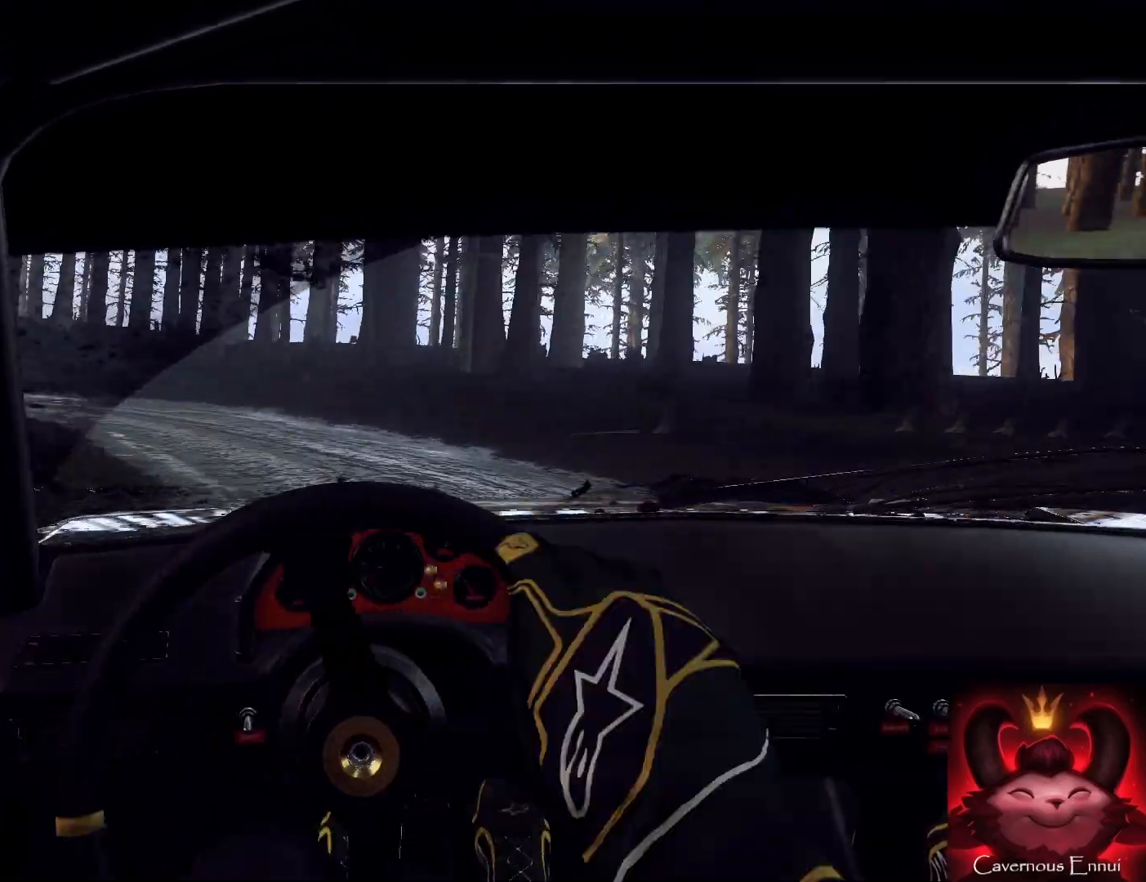
{"buttons": [], "left_stick": "right", "right_stick": "center", "events": [[267, "left_stick", "center"], [300, "right_stick", "up"], [400, "right_stick", "center"], [467, "left_stick", "right"]]}
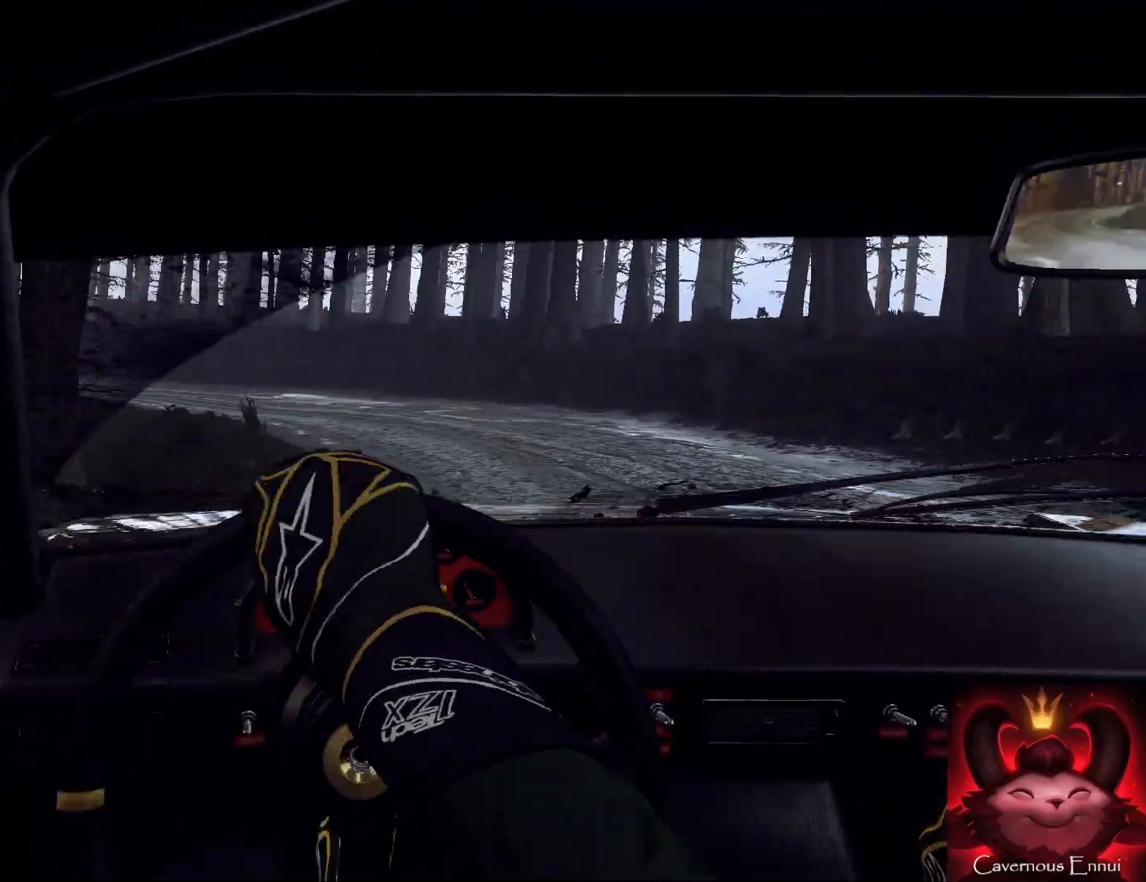
{"buttons": [], "left_stick": "down-left", "right_stick": "center", "events": [[133, "right_stick", "up"], [233, "left_stick", "center"], [400, "left_stick", "down-left"], [400, "right_stick", "center"]]}
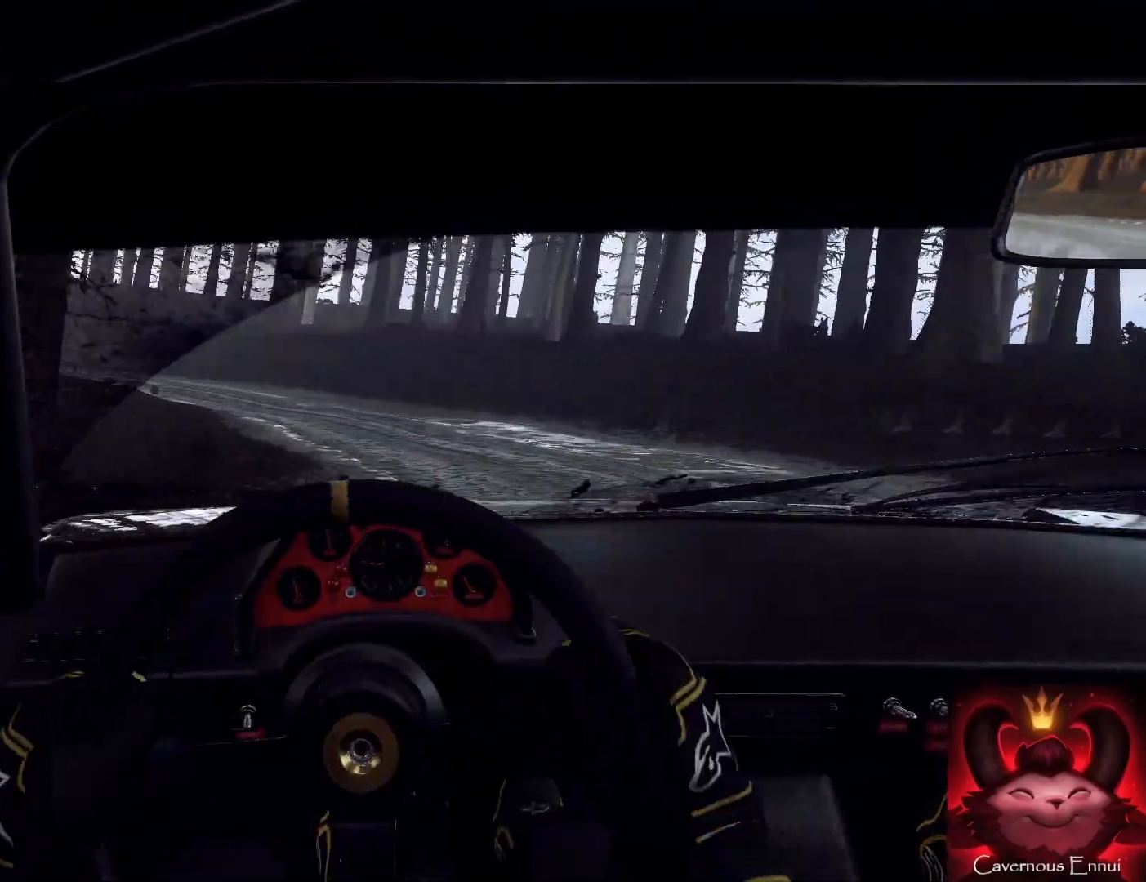
{"buttons": [], "left_stick": "down-left", "right_stick": "center", "events": [[167, "left_stick", "down"], [233, "right_stick", "up"], [433, "left_stick", "down-left"], [467, "right_stick", "center"]]}
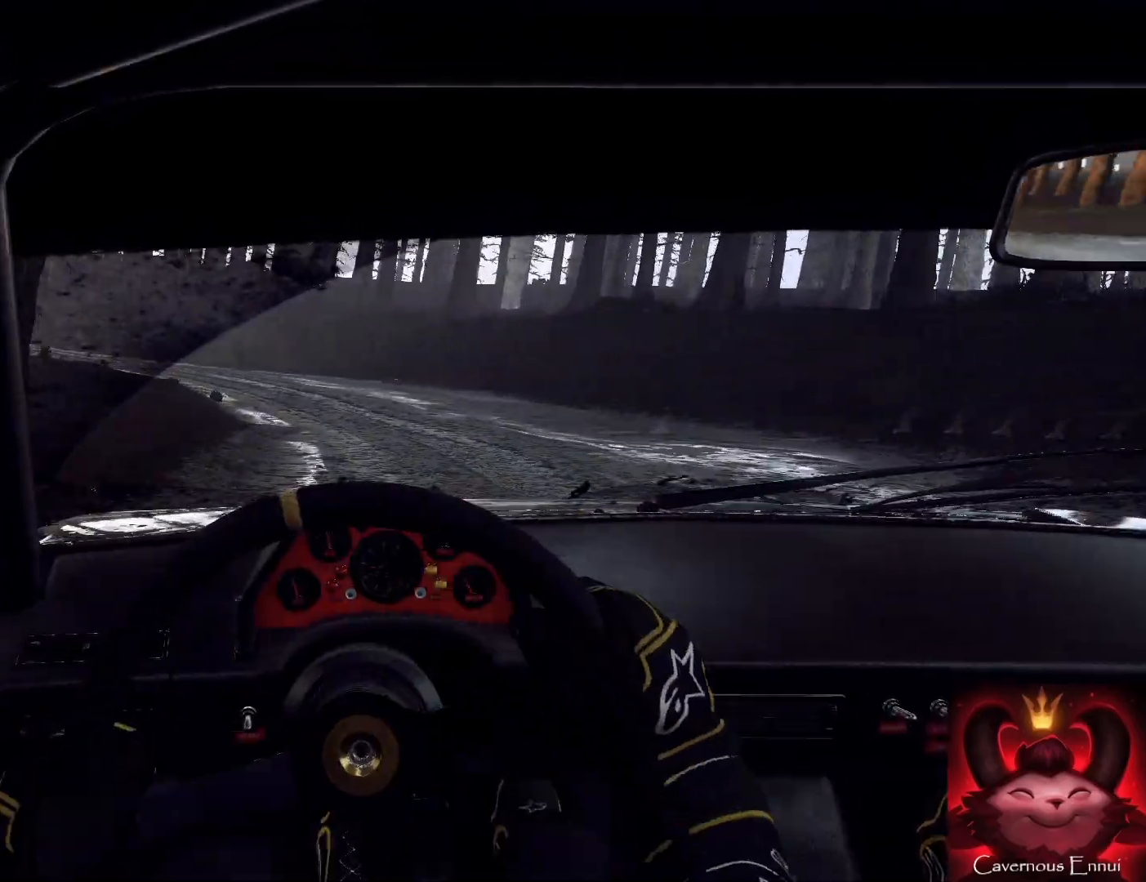
{"buttons": [], "left_stick": "right", "right_stick": "center", "events": [[333, "right_stick", "up"], [467, "left_stick", "right"], [467, "right_stick", "center"]]}
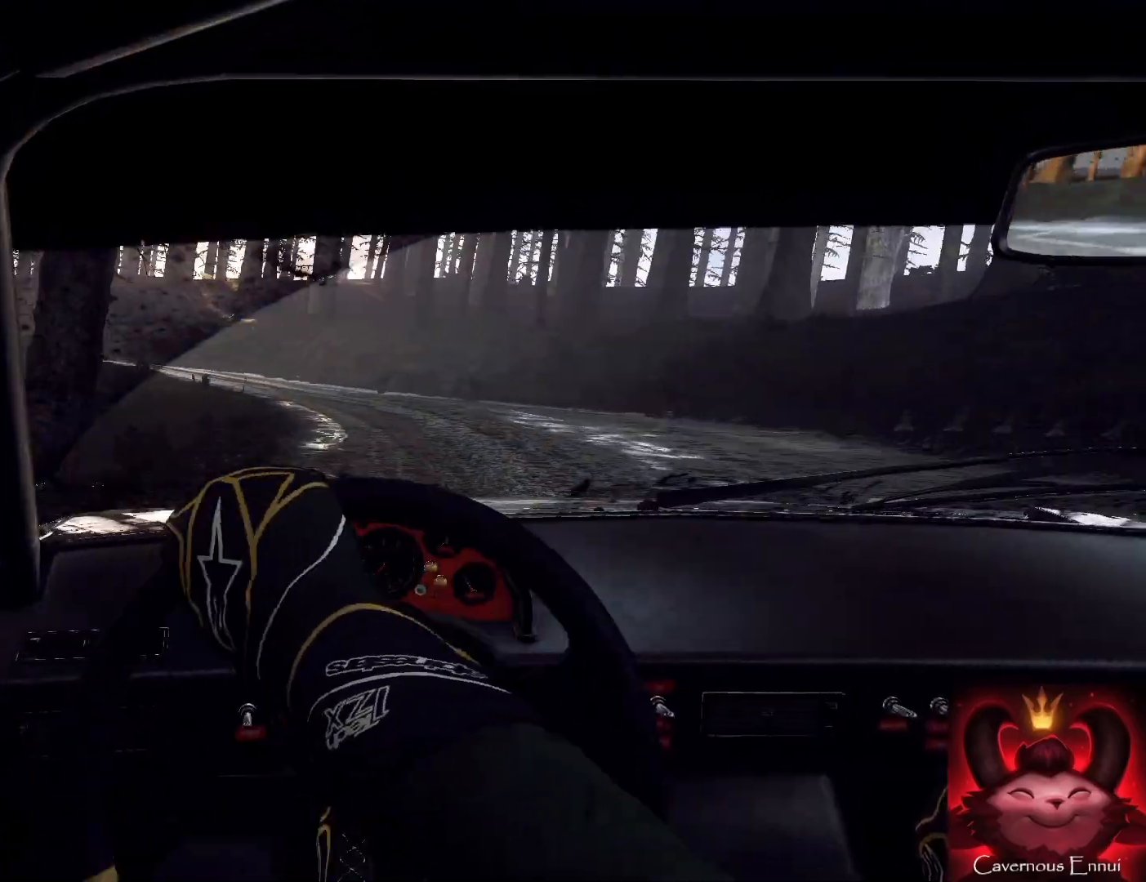
{"buttons": [], "left_stick": "right", "right_stick": "center", "events": [[100, "right_stick", "up"], [467, "right_stick", "center"]]}
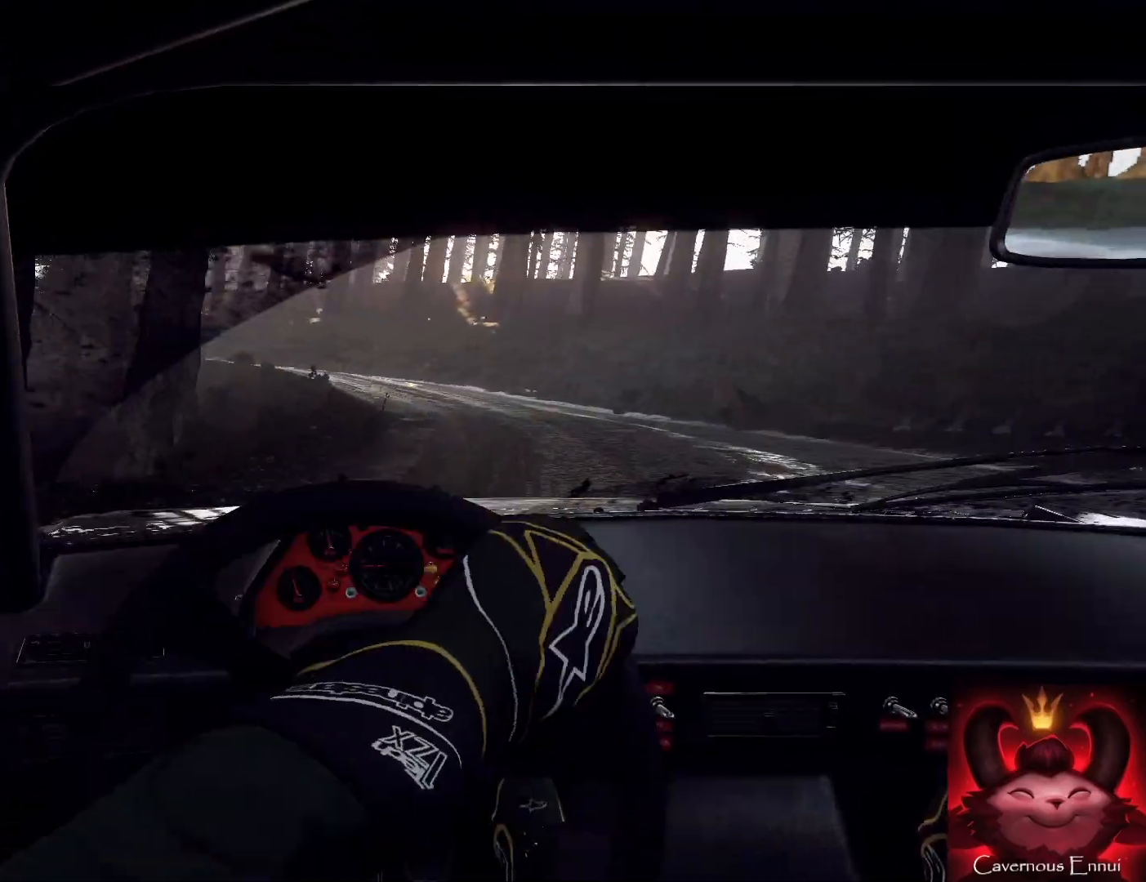
{"buttons": [], "left_stick": "left", "right_stick": "center", "events": [[100, "right_stick", "up"], [167, "left_stick", "center"], [267, "right_stick", "center"], [300, "left_stick", "left"]]}
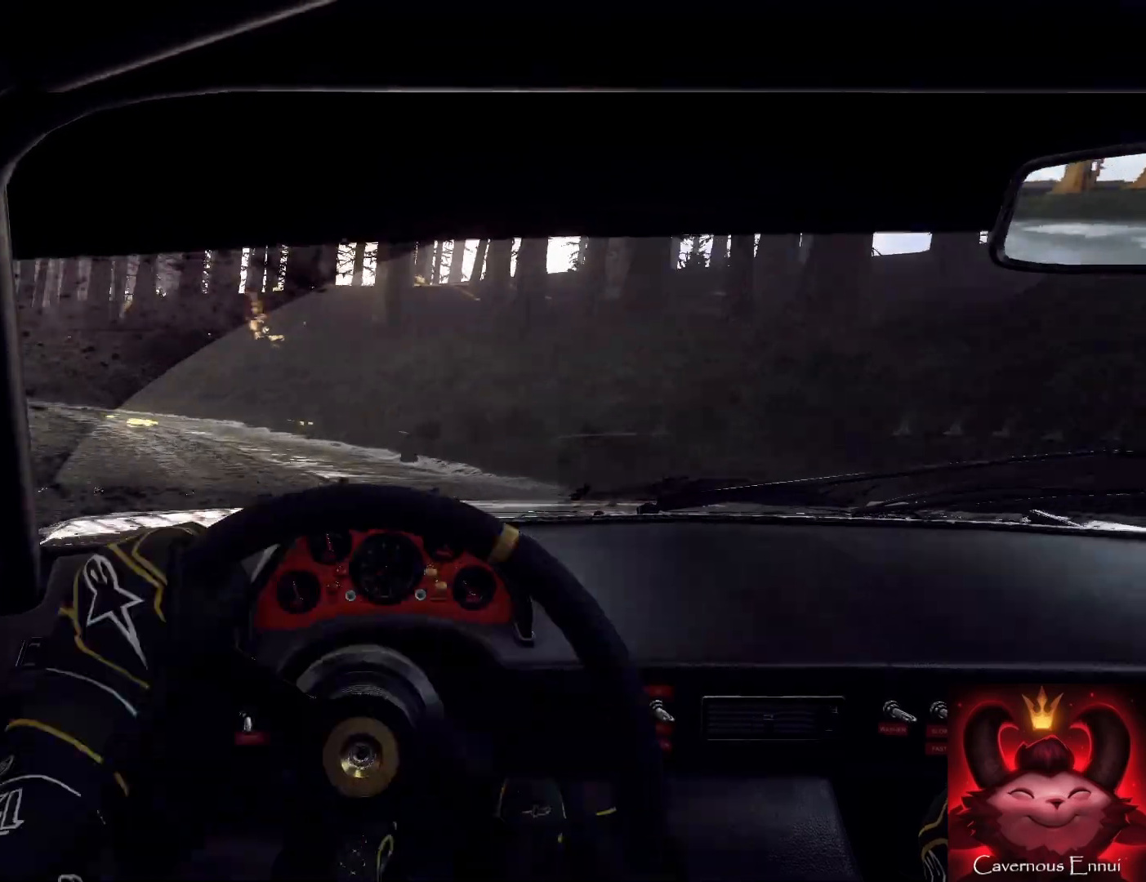
{"buttons": [], "left_stick": "left", "right_stick": "center", "events": [[400, "L1", "down"], [500, "L1", "up"]]}
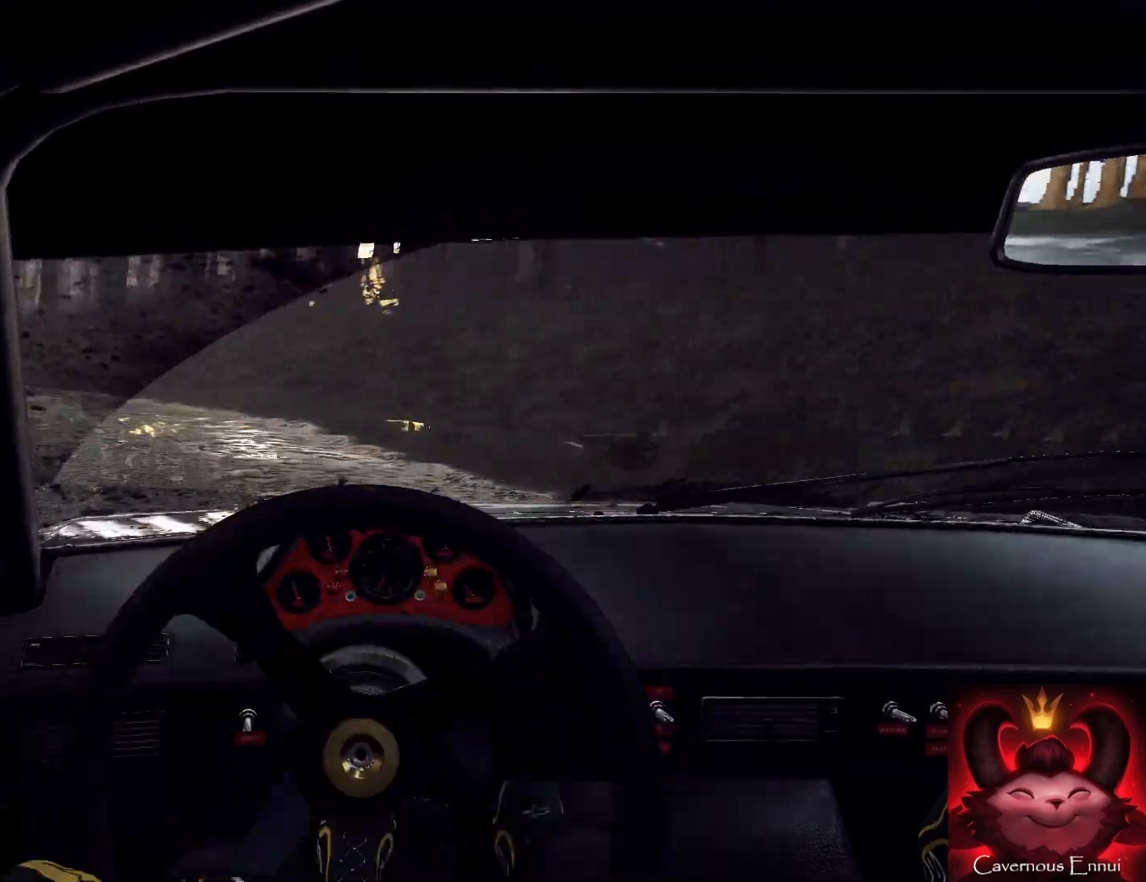
{"buttons": [], "left_stick": "down-left", "right_stick": "center", "events": [[100, "left_stick", "down"], [167, "left_stick", "center"], [200, "right_stick", "up"], [300, "left_stick", "right"], [500, "left_stick", "down-left"], [500, "right_stick", "center"]]}
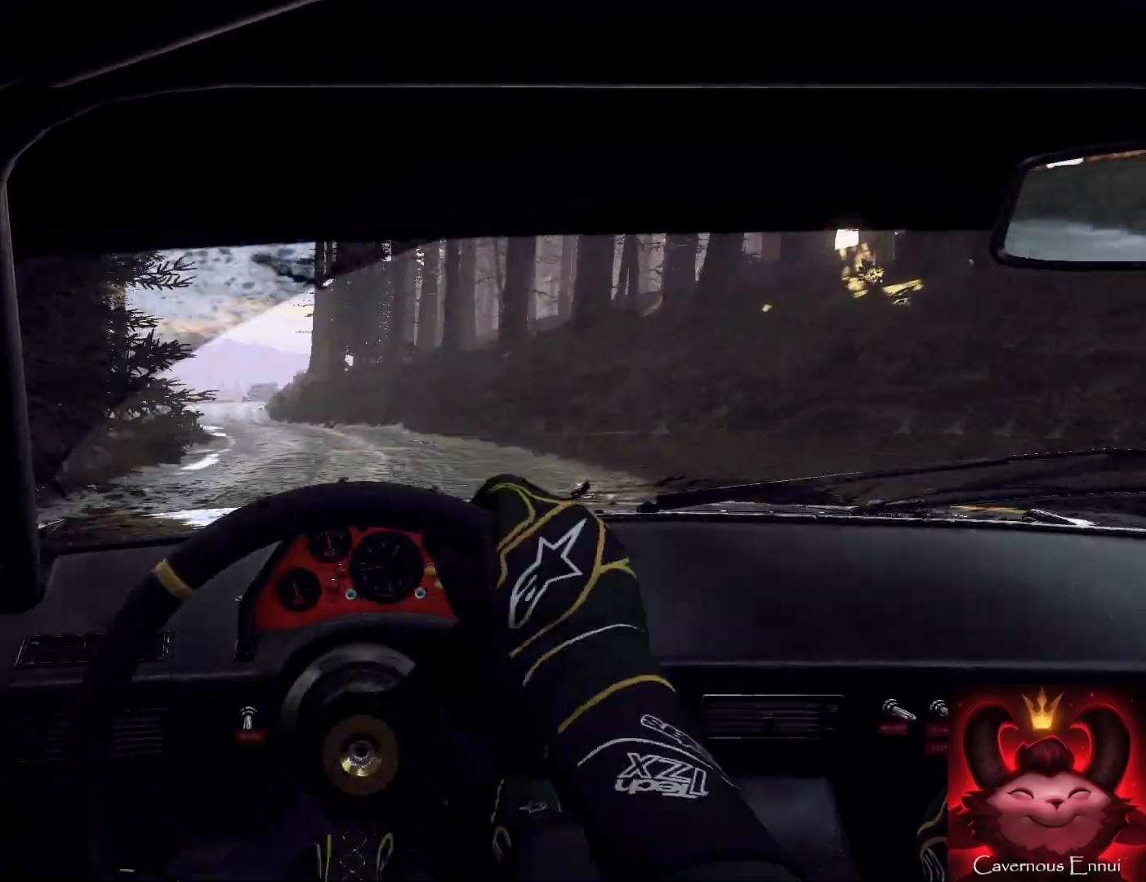
{"buttons": [], "left_stick": "center", "right_stick": "up", "events": [[33, "left_stick", "right"], [67, "left_stick", "center"], [133, "left_stick", "right"], [300, "right_stick", "up"], [433, "left_stick", "center"]]}
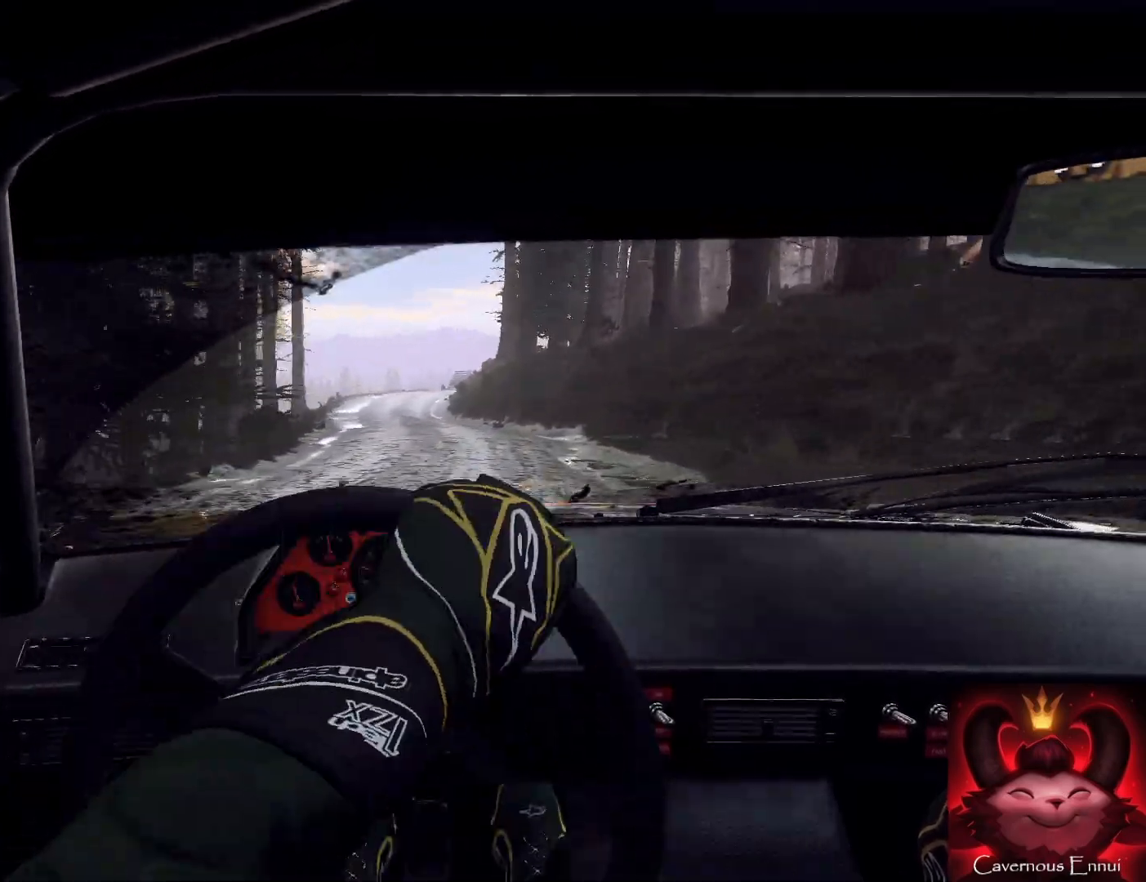
{"buttons": ["R1"], "left_stick": "center", "right_stick": "up", "events": [[300, "left_stick", "down-left"], [433, "R1", "down"], [467, "left_stick", "center"]]}
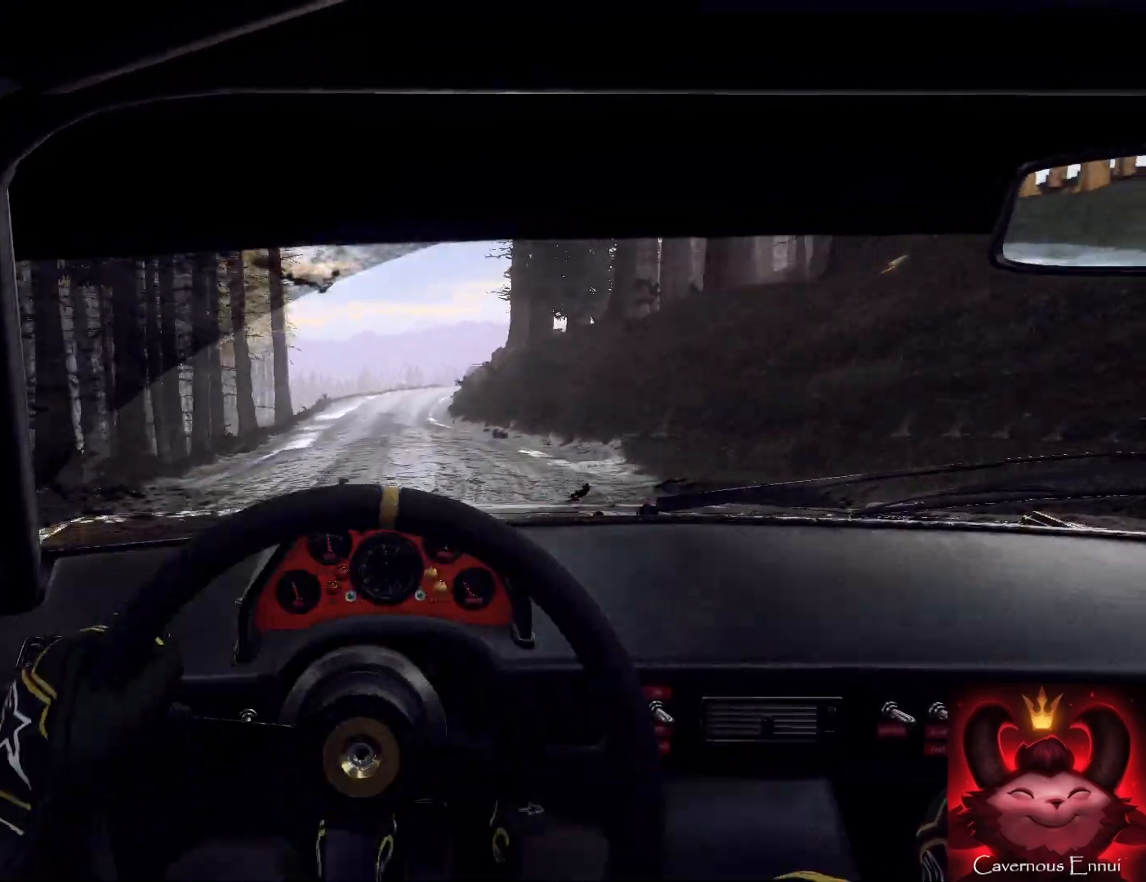
{"buttons": [], "left_stick": "right", "right_stick": "up", "events": [[33, "R1", "up"], [100, "left_stick", "right"], [300, "left_stick", "center"], [500, "left_stick", "right"]]}
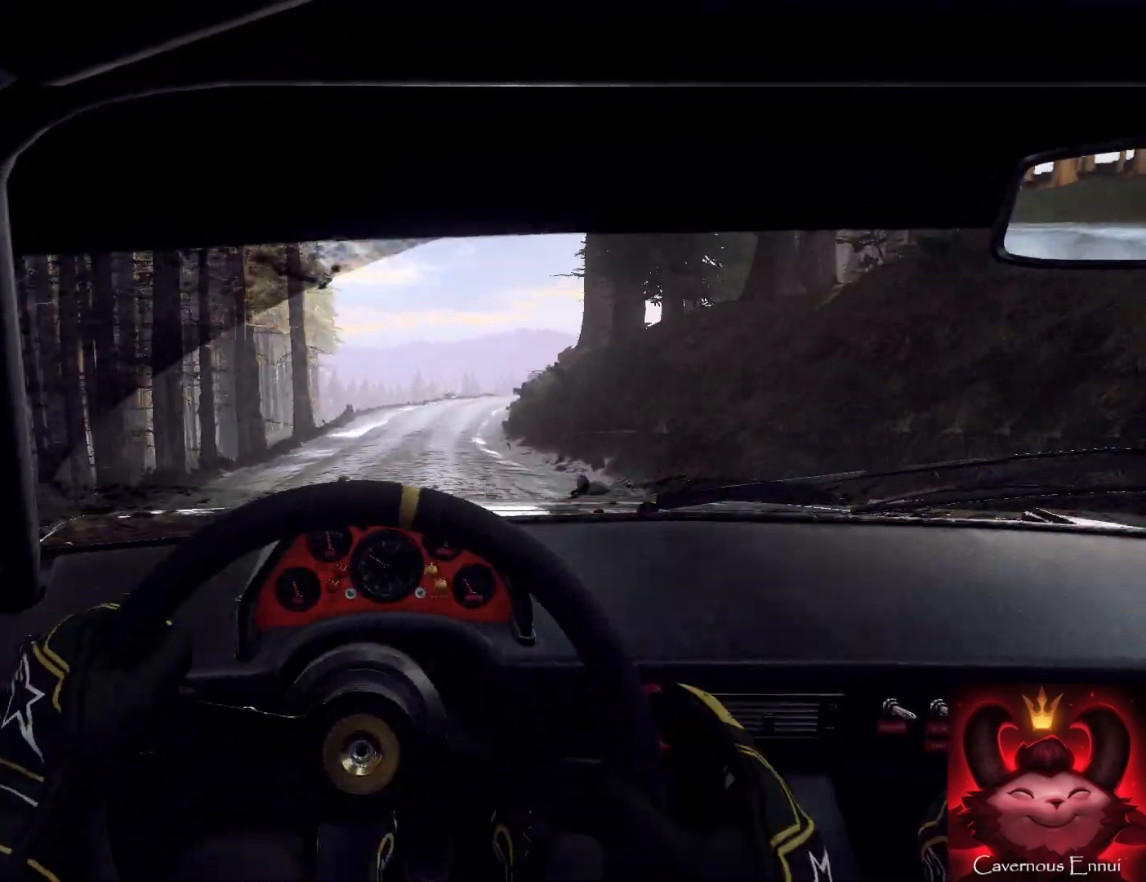
{"buttons": [], "left_stick": "right", "right_stick": "up", "events": [[100, "left_stick", "center"], [233, "left_stick", "right"]]}
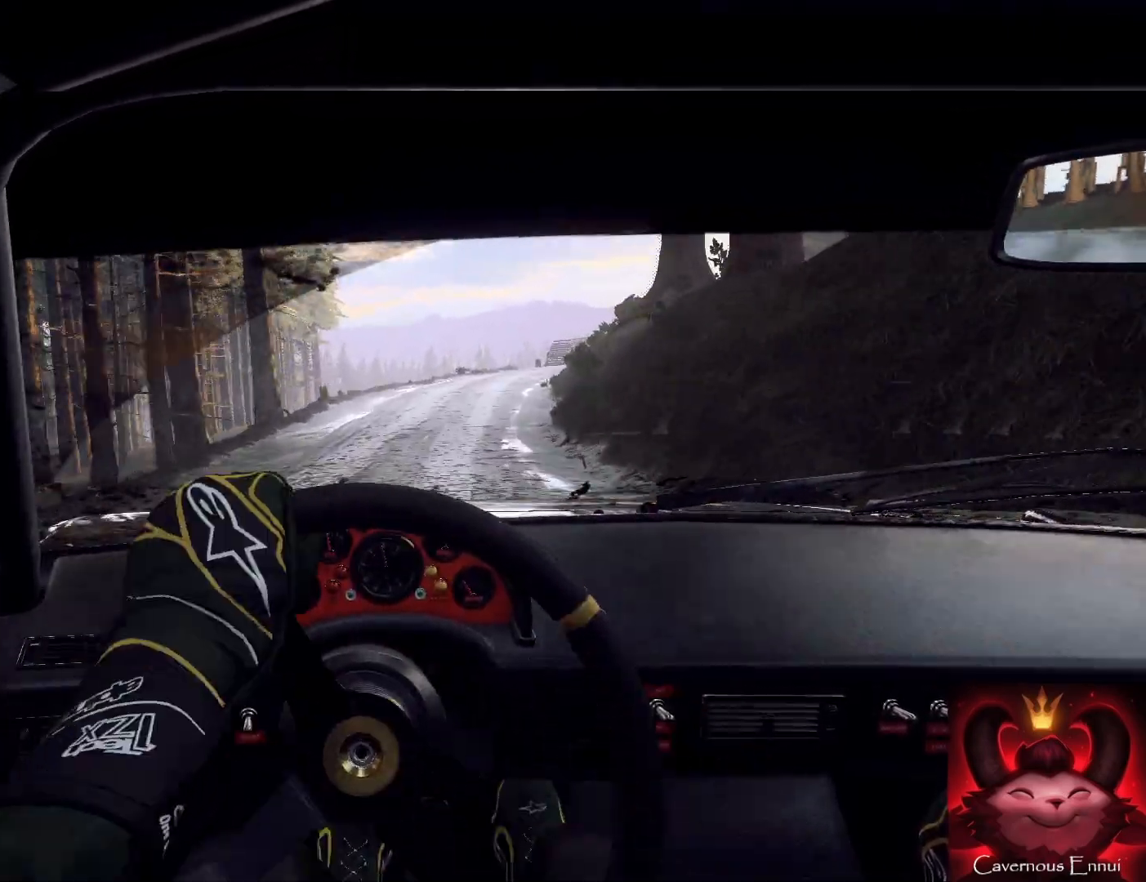
{"buttons": [], "left_stick": "down", "right_stick": "up", "events": [[67, "R1", "down"], [133, "left_stick", "center"], [167, "R1", "up"], [300, "left_stick", "down-left"], [433, "left_stick", "down"]]}
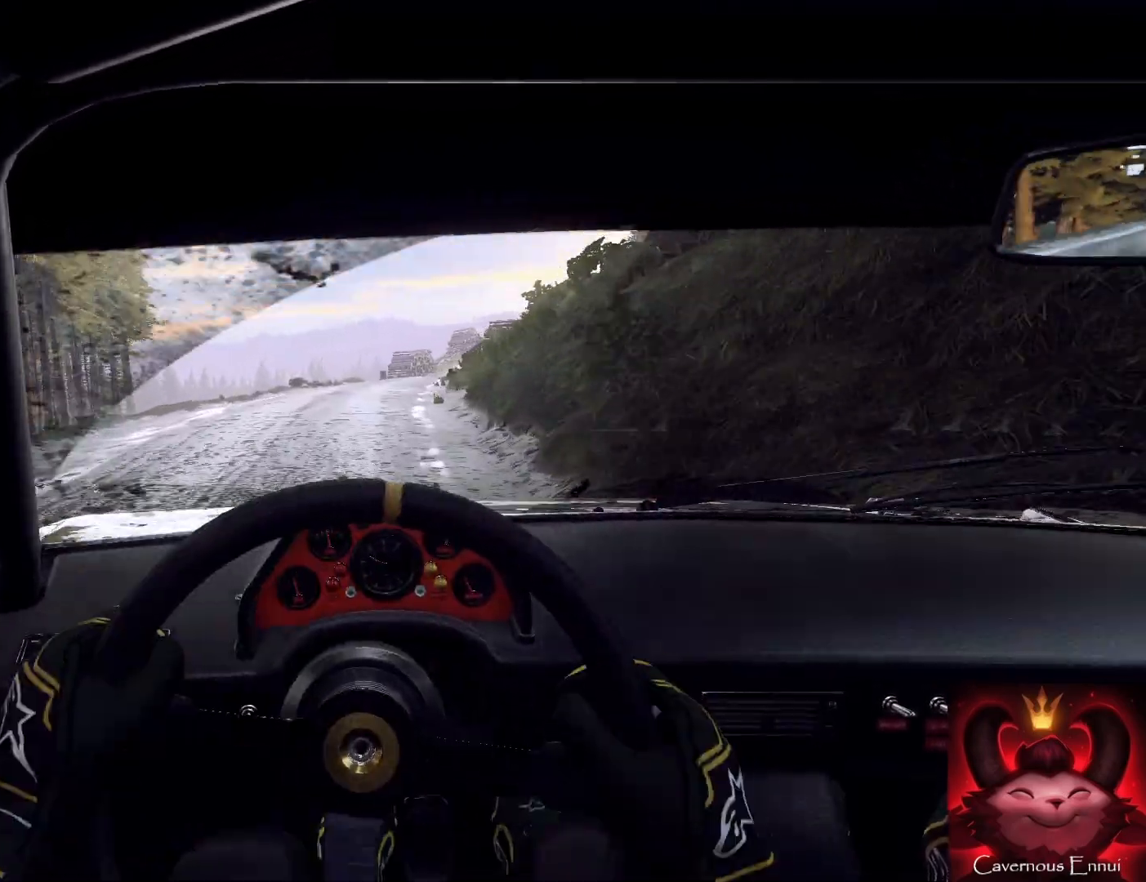
{"buttons": [], "left_stick": "down", "right_stick": "center", "events": [[167, "left_stick", "right"], [367, "left_stick", "down"], [433, "right_stick", "center"]]}
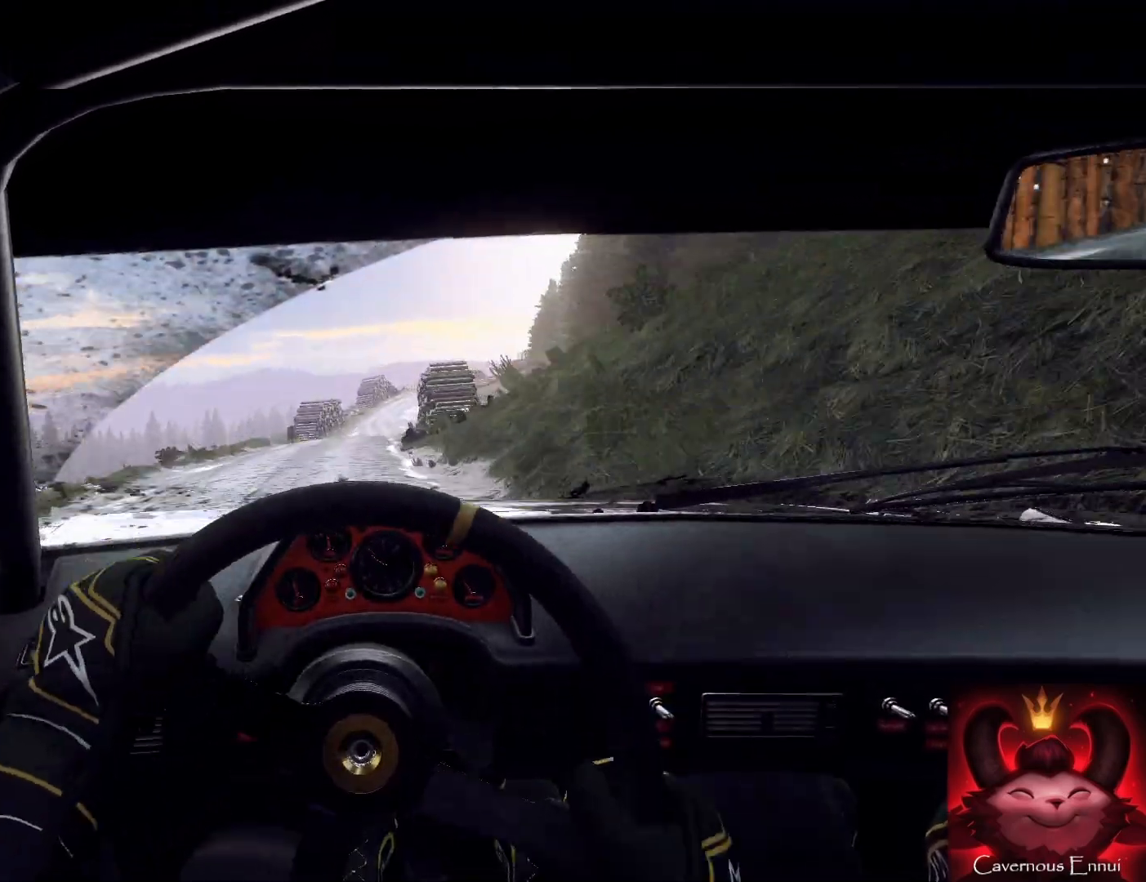
{"buttons": [], "left_stick": "center", "right_stick": "up", "events": [[33, "left_stick", "left"], [100, "right_stick", "up"], [167, "left_stick", "center"], [233, "right_stick", "center"], [433, "right_stick", "up"]]}
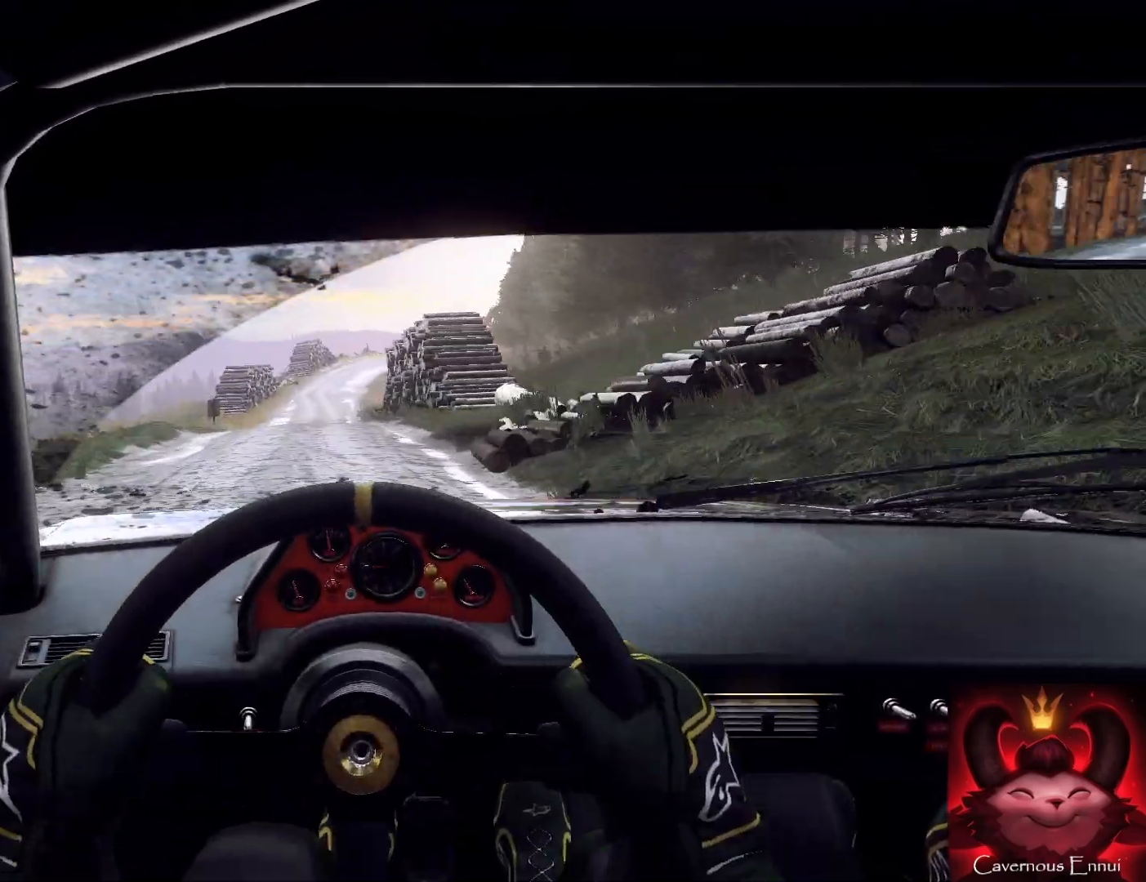
{"buttons": [], "left_stick": "down-left", "right_stick": "up", "events": [[100, "left_stick", "right"], [267, "left_stick", "center"], [367, "left_stick", "down-left"]]}
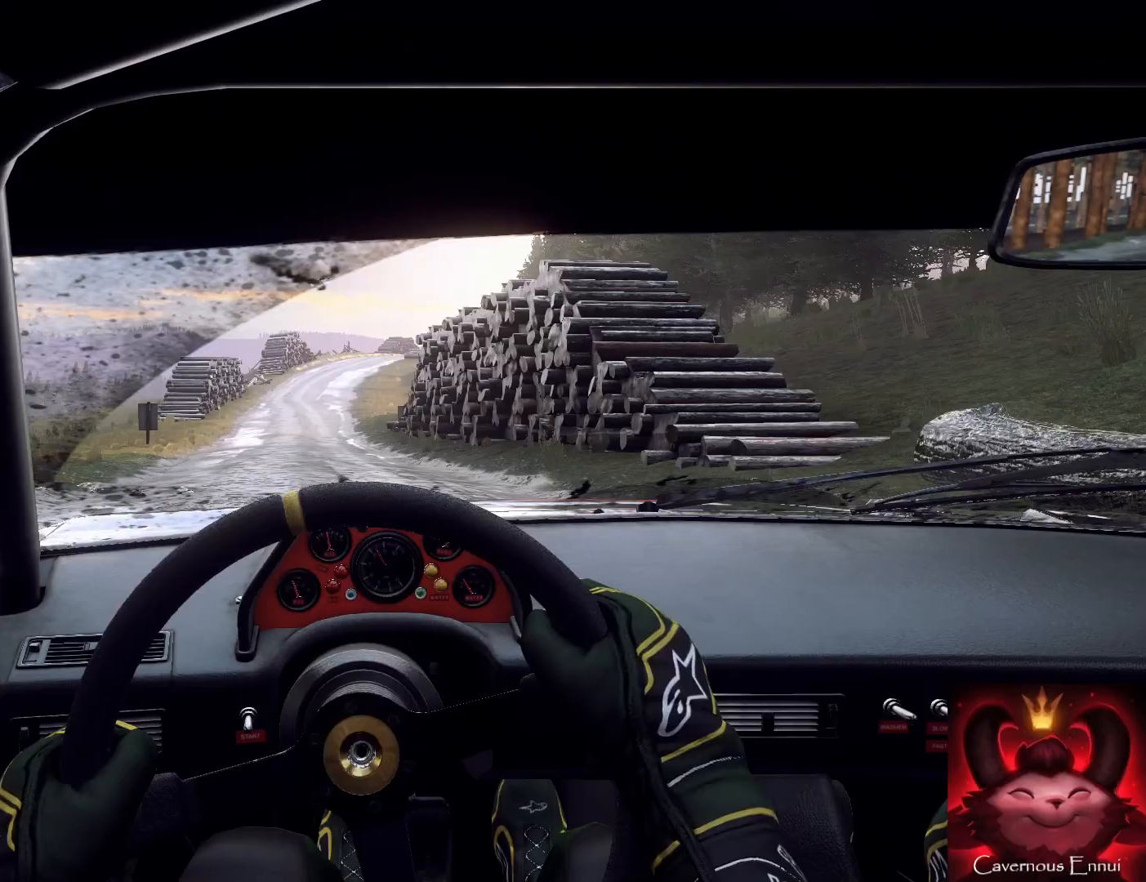
{"buttons": [], "left_stick": "down-right", "right_stick": "center", "events": [[67, "left_stick", "down"], [300, "left_stick", "down-right"], [400, "R1", "down"], [467, "R1", "up"], [500, "right_stick", "center"]]}
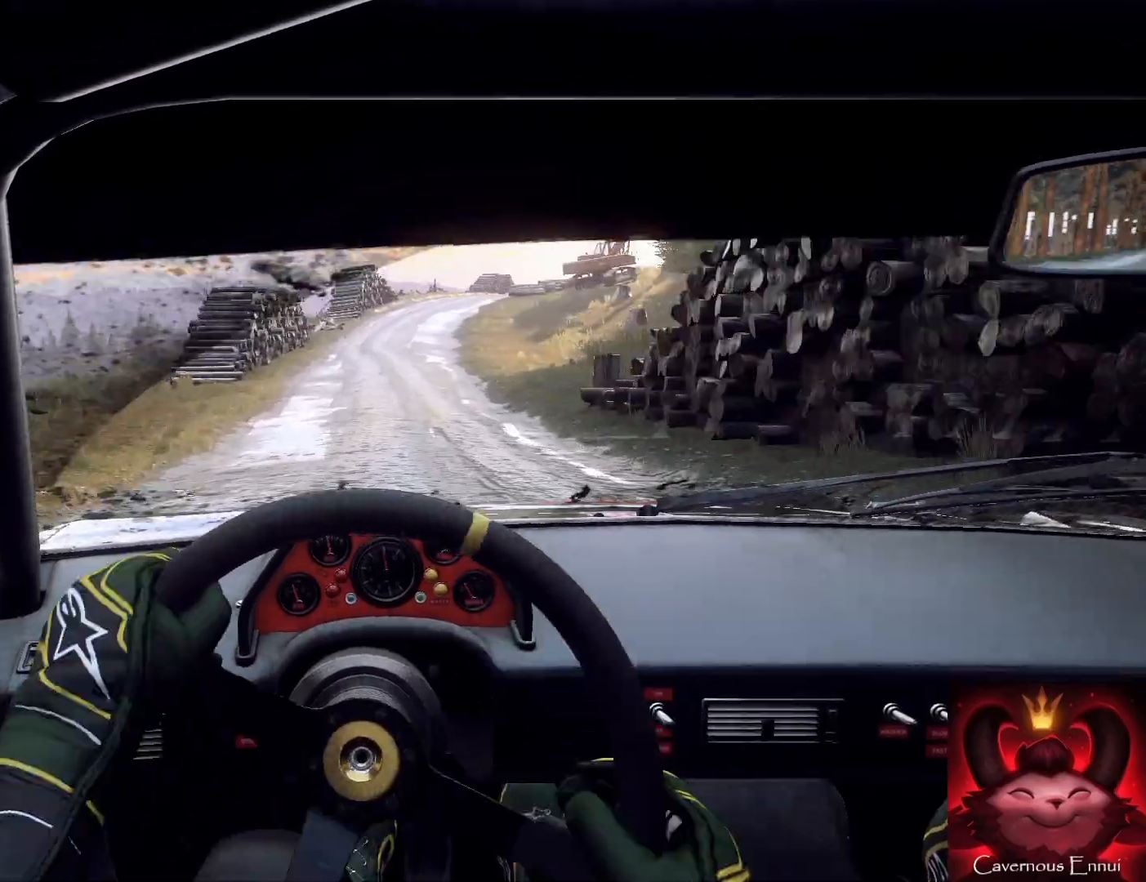
{"buttons": [], "left_stick": "down", "right_stick": "up", "events": [[133, "left_stick", "down"], [167, "right_stick", "up"], [333, "left_stick", "down-right"], [500, "left_stick", "down"]]}